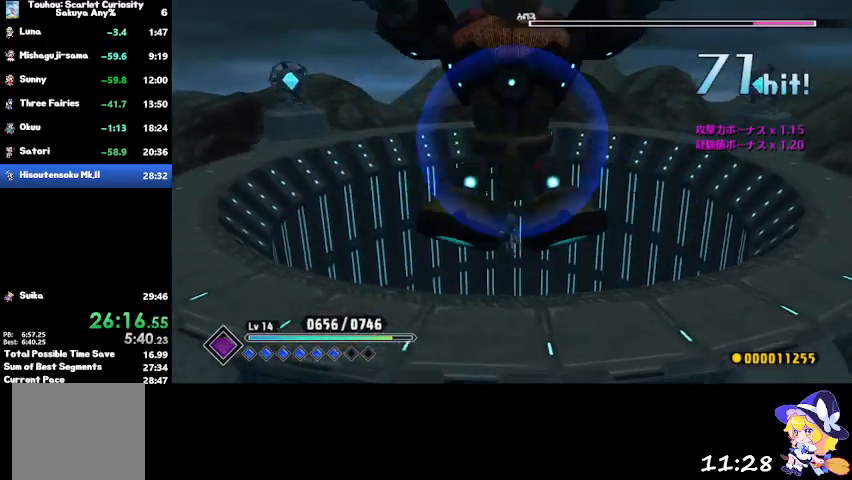
Gameplay with a controller (PlayStation layout); each line is a JSON object with the inputs held at the frame after it. "events" lists button and stick changes between this image and that frame as [ms after this image, input, new state], when the widget could be followed in between.
{"buttons": [], "left_stick": "up", "right_stick": "center", "events": [[66, "CROSS", "up"], [200, "TRIANGLE", "down"], [300, "TRIANGLE", "up"]]}
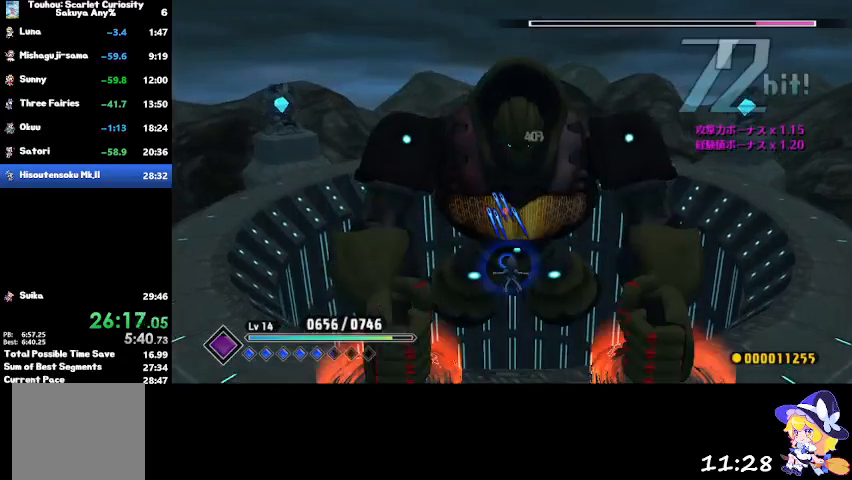
{"buttons": [], "left_stick": "up", "right_stick": "center", "events": [[100, "left_stick", "up-right"], [434, "left_stick", "up"]]}
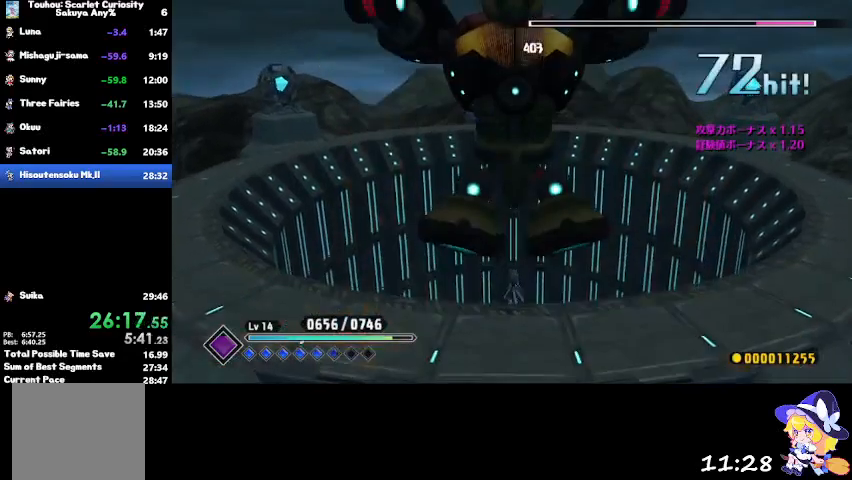
{"buttons": [], "left_stick": "up", "right_stick": "center", "events": [[33, "CROSS", "down"], [267, "CROSS", "up"], [400, "TRIANGLE", "down"], [500, "TRIANGLE", "up"]]}
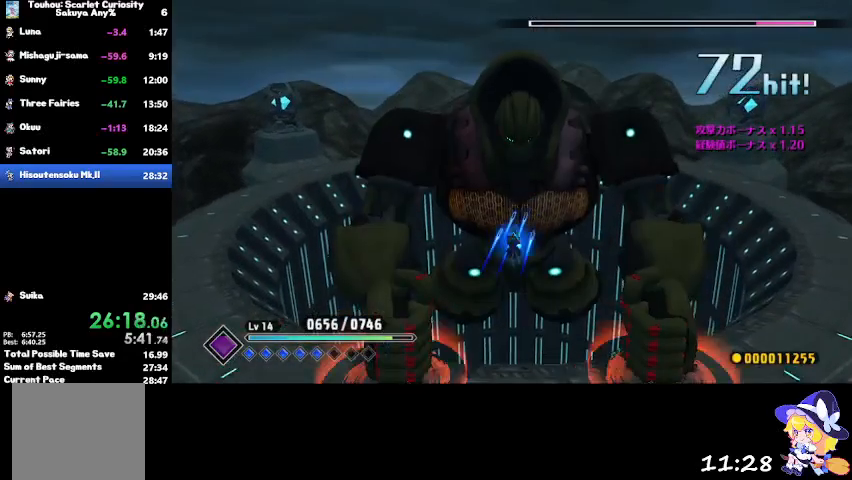
{"buttons": ["CIRCLE"], "left_stick": "right", "right_stick": "center", "events": [[367, "left_stick", "up-right"], [501, "CIRCLE", "down"], [501, "left_stick", "right"]]}
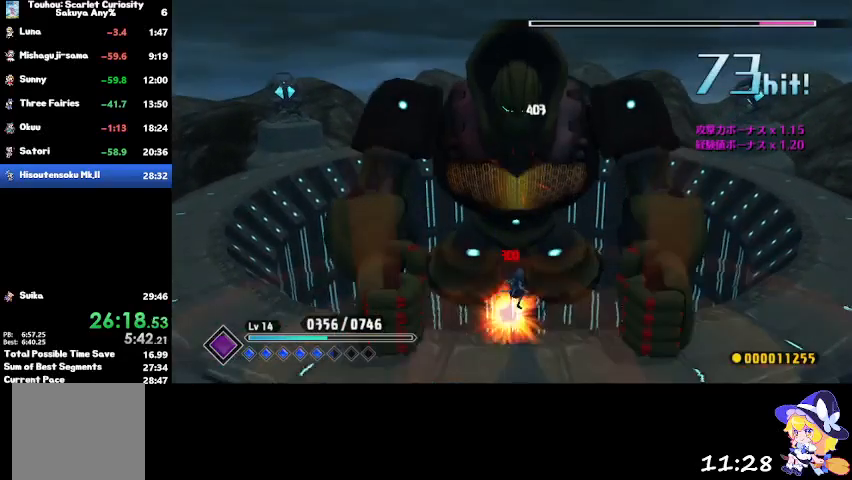
{"buttons": ["CIRCLE"], "left_stick": "up-right", "right_stick": "center", "events": [[167, "CIRCLE", "up"], [200, "CIRCLE", "down"], [300, "CIRCLE", "up"], [400, "CIRCLE", "down"], [434, "left_stick", "up-right"]]}
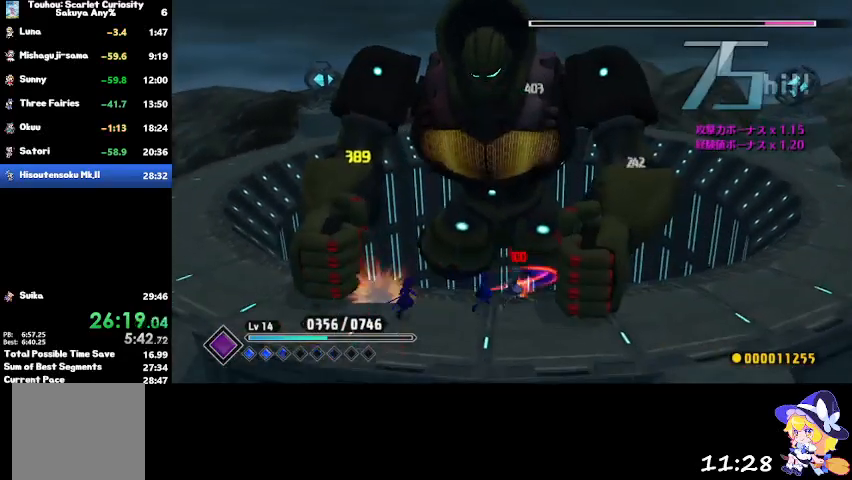
{"buttons": [], "left_stick": "up-right", "right_stick": "center", "events": [[34, "CIRCLE", "up"], [334, "SQUARE", "down"], [434, "SQUARE", "up"]]}
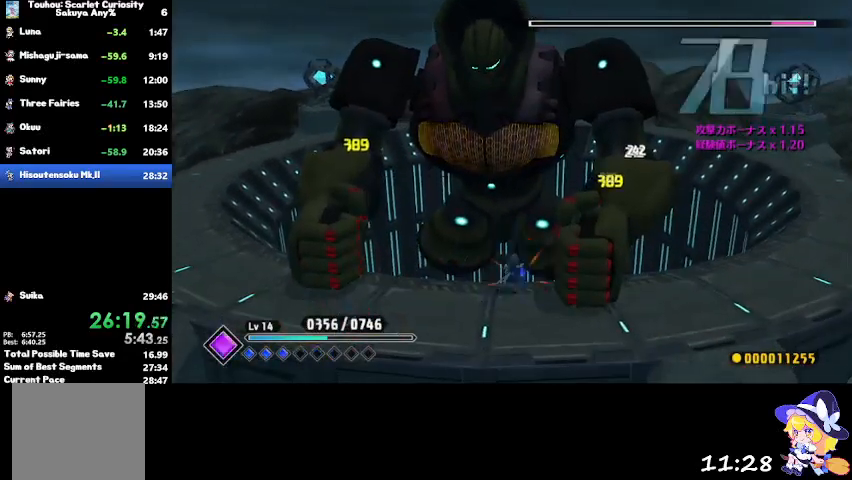
{"buttons": [], "left_stick": "up-right", "right_stick": "center", "events": []}
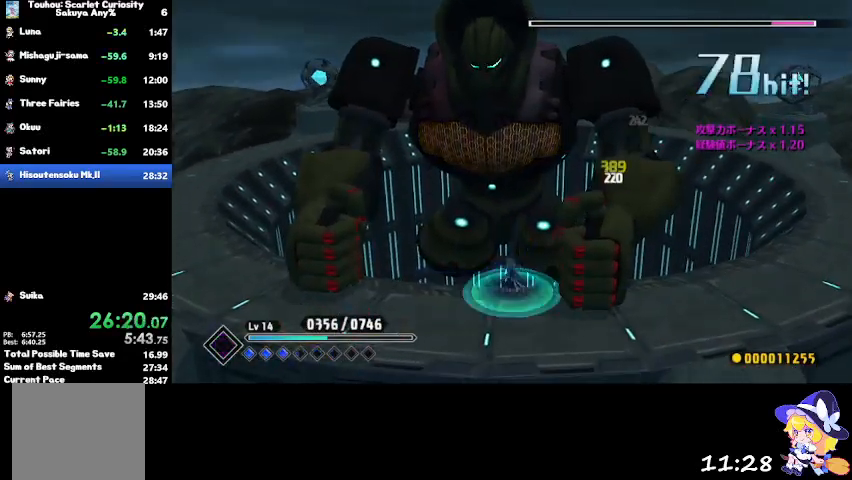
{"buttons": [], "left_stick": "up-right", "right_stick": "center", "events": []}
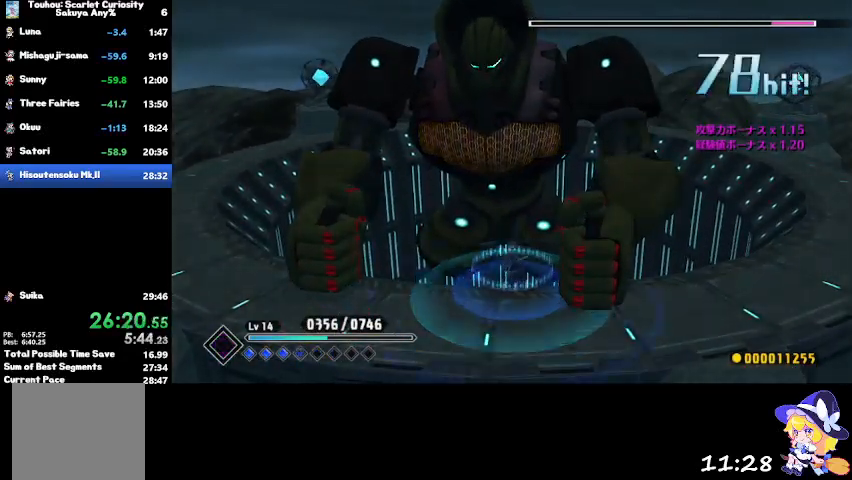
{"buttons": [], "left_stick": "up-right", "right_stick": "center", "events": []}
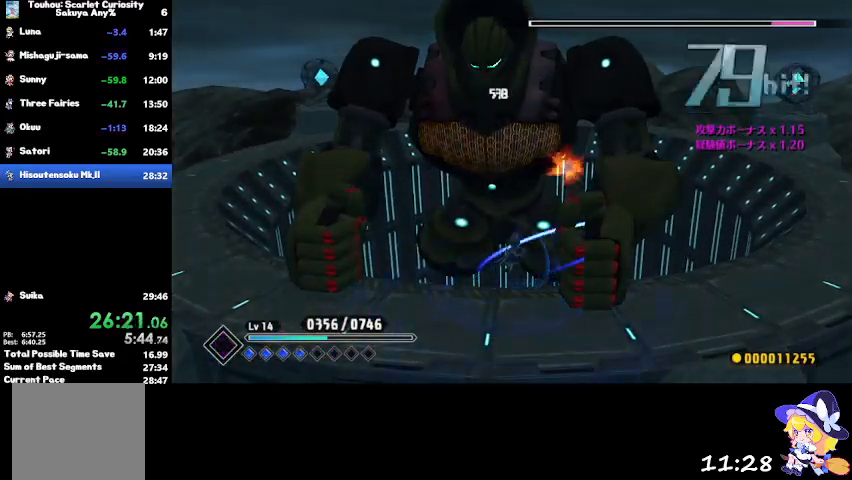
{"buttons": [], "left_stick": "center", "right_stick": "center", "events": [[134, "left_stick", "center"]]}
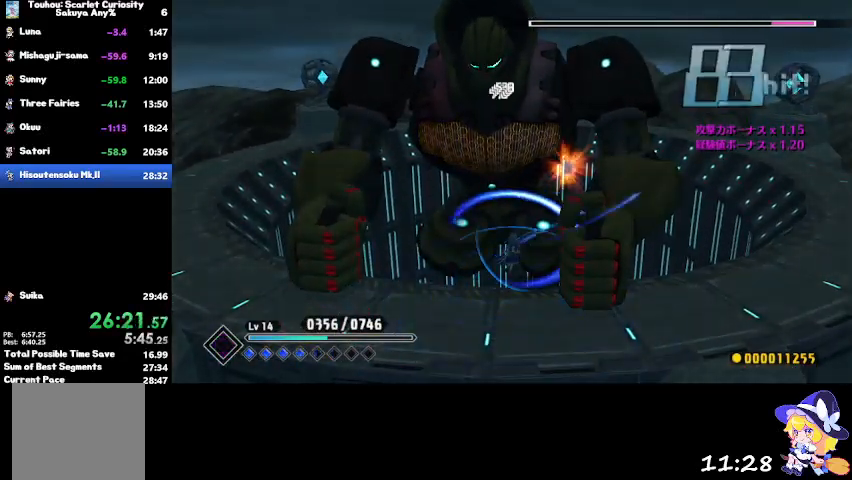
{"buttons": [], "left_stick": "center", "right_stick": "center", "events": []}
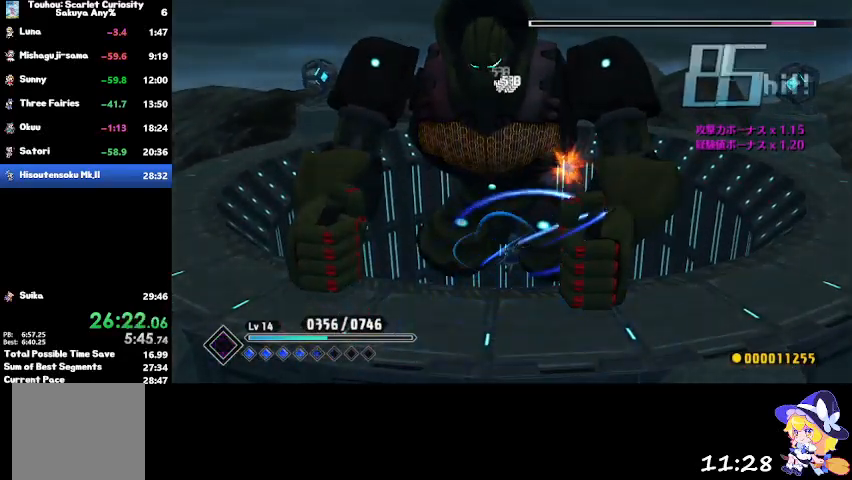
{"buttons": [], "left_stick": "center", "right_stick": "center", "events": []}
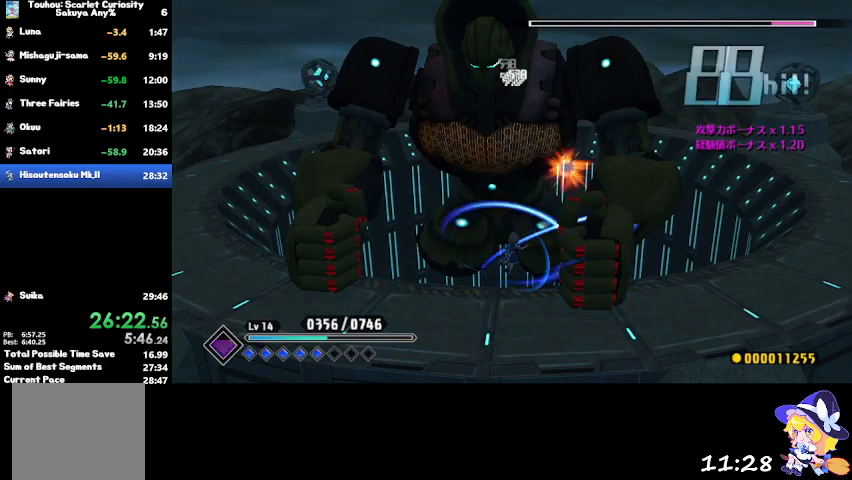
{"buttons": [], "left_stick": "center", "right_stick": "center", "events": []}
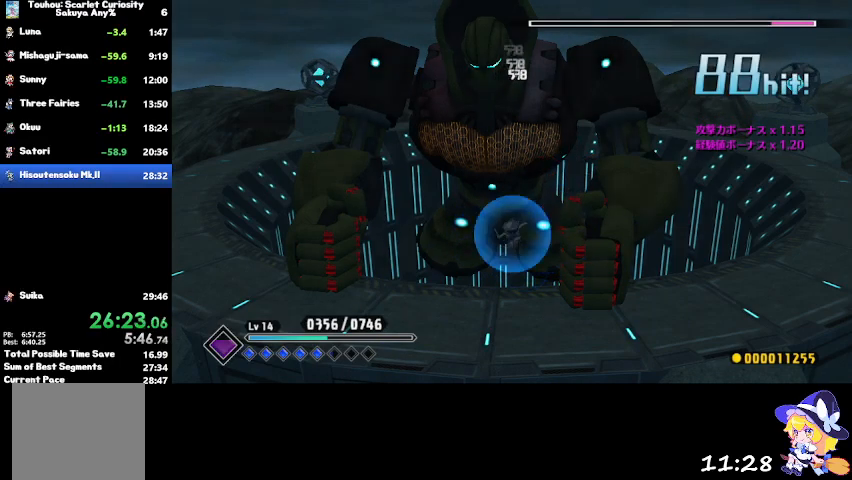
{"buttons": [], "left_stick": "down-right", "right_stick": "center", "events": [[100, "left_stick", "down-right"]]}
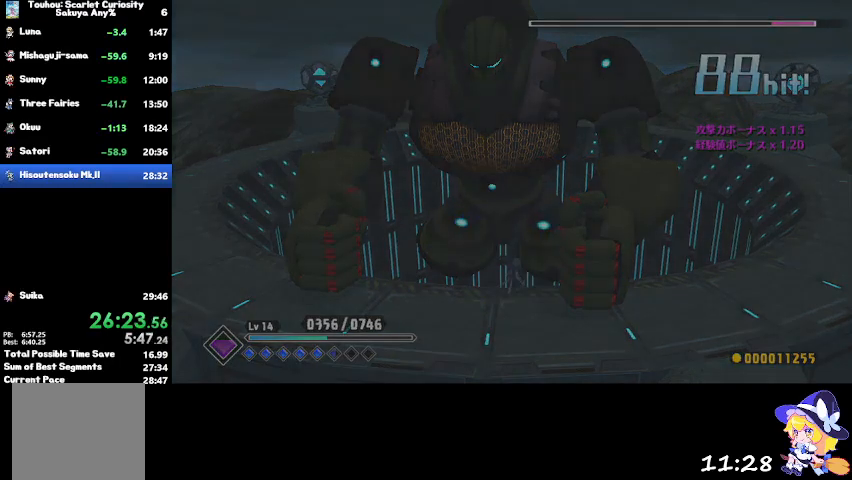
{"buttons": [], "left_stick": "center", "right_stick": "center", "events": [[100, "left_stick", "center"]]}
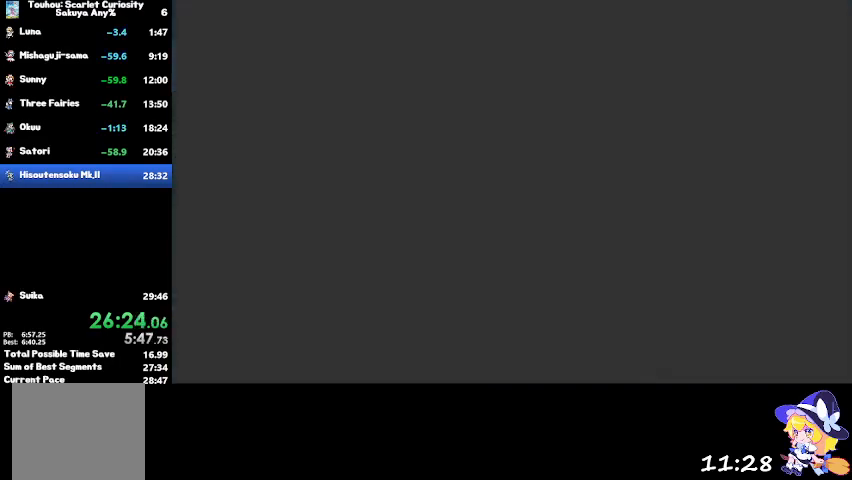
{"buttons": [], "left_stick": "center", "right_stick": "center", "events": []}
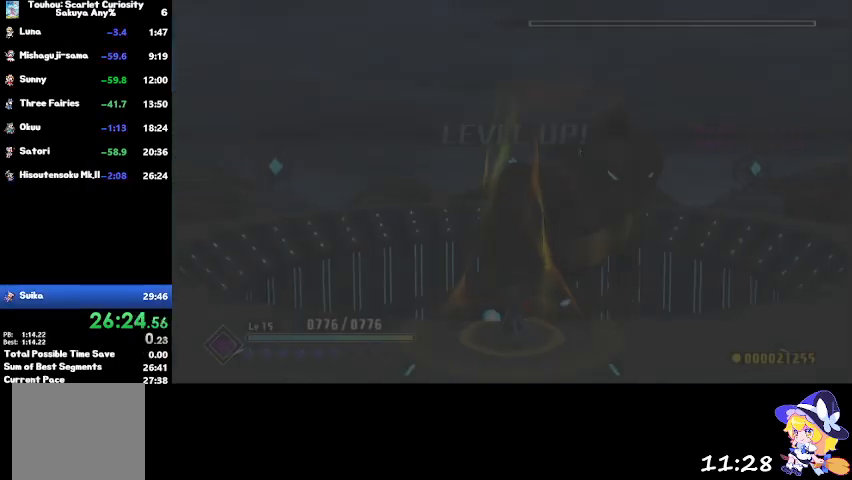
{"buttons": ["CROSS"], "left_stick": "center", "right_stick": "center", "events": [[200, "CROSS", "down"]]}
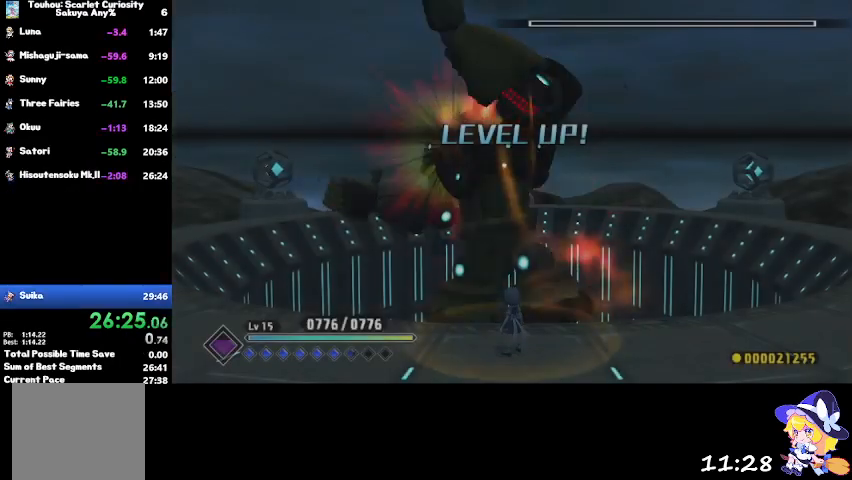
{"buttons": ["CROSS"], "left_stick": "center", "right_stick": "center", "events": []}
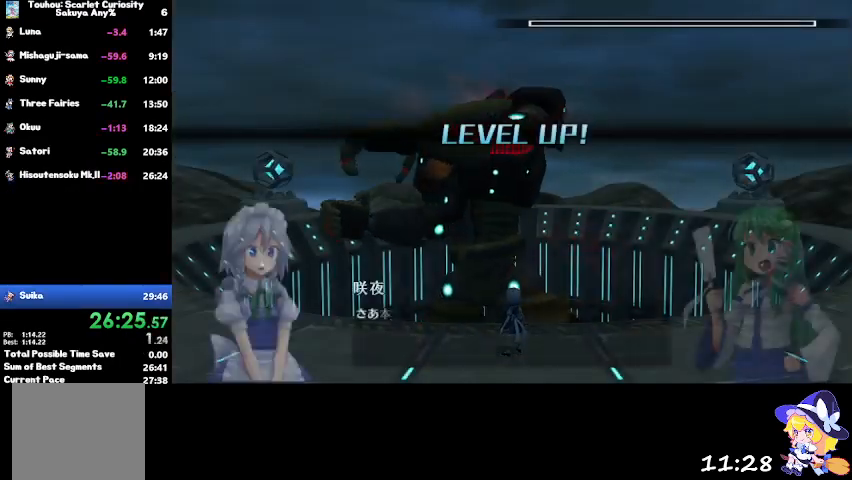
{"buttons": ["CROSS"], "left_stick": "center", "right_stick": "center", "events": []}